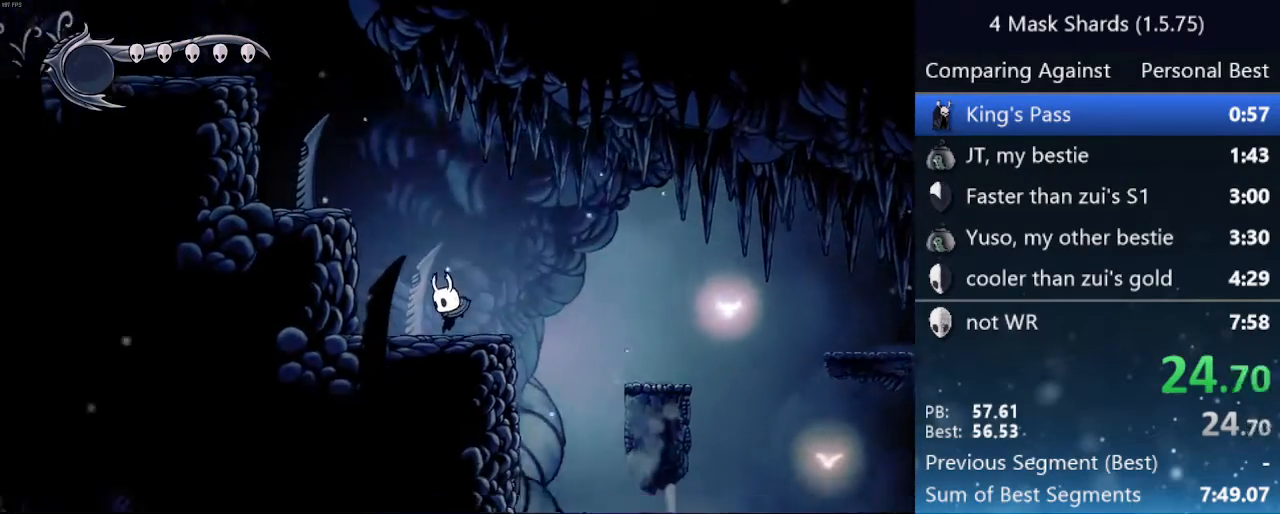
Gameplay with keyboard; each line is a JSON object with the keys held at the frame after it. "events" lists presses ("down") and releases ("up") of "cast", "cdash", "dash", "dnail", "down", "focus", "jump", "left", "map", "nail", "pause", "right" and "up" between this image and that frame as [ms after this image, input, new state], when the widget could be followed in between. No other keys are recorded. Mouse input is not recorded. Key names are as the overlay labels them; some are game actions (e.g. jump) rather than physical keys.
{"keys": ["down", "jump", "left", "nail"], "events": [[467, "nail", "down"]]}
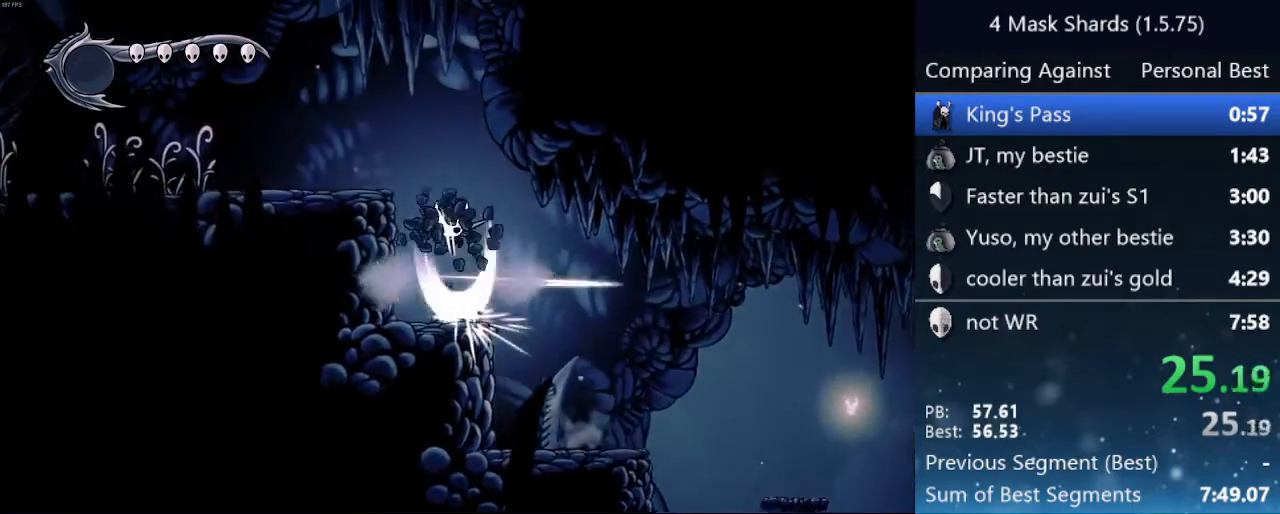
{"keys": ["left"], "events": [[133, "down", "up"], [200, "nail", "up"], [233, "jump", "up"]]}
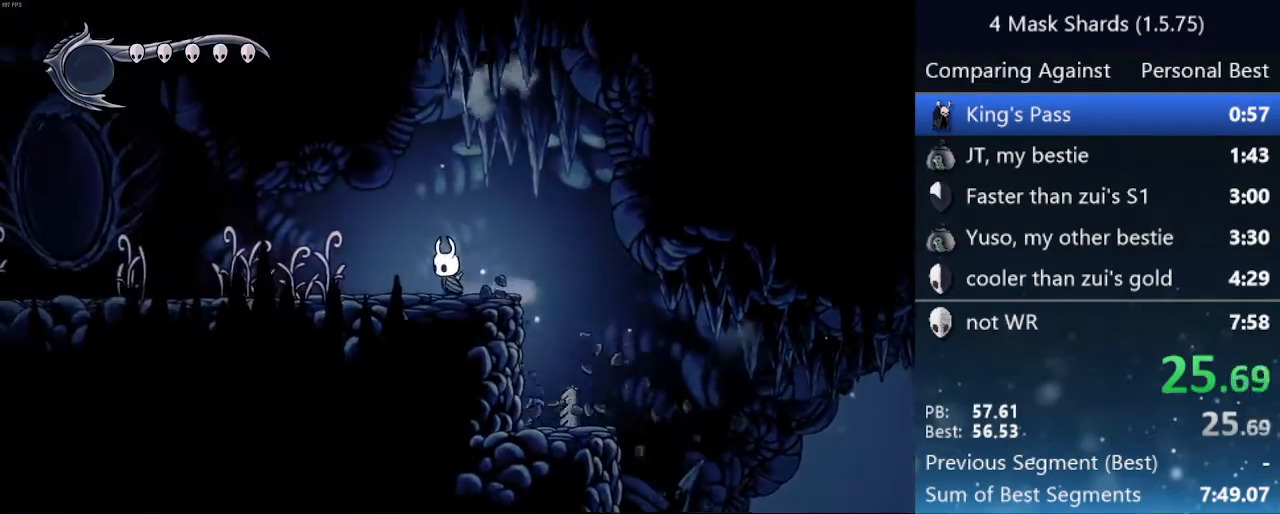
{"keys": ["left"], "events": [[267, "nail", "down"], [400, "nail", "up"]]}
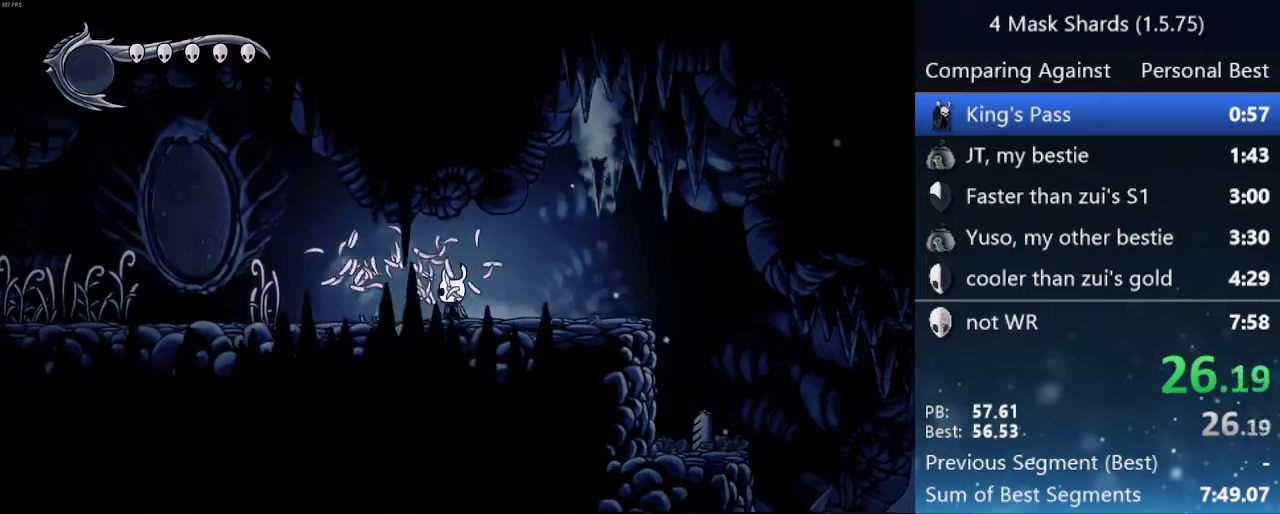
{"keys": ["left"], "events": [[167, "nail", "down"], [333, "nail", "up"]]}
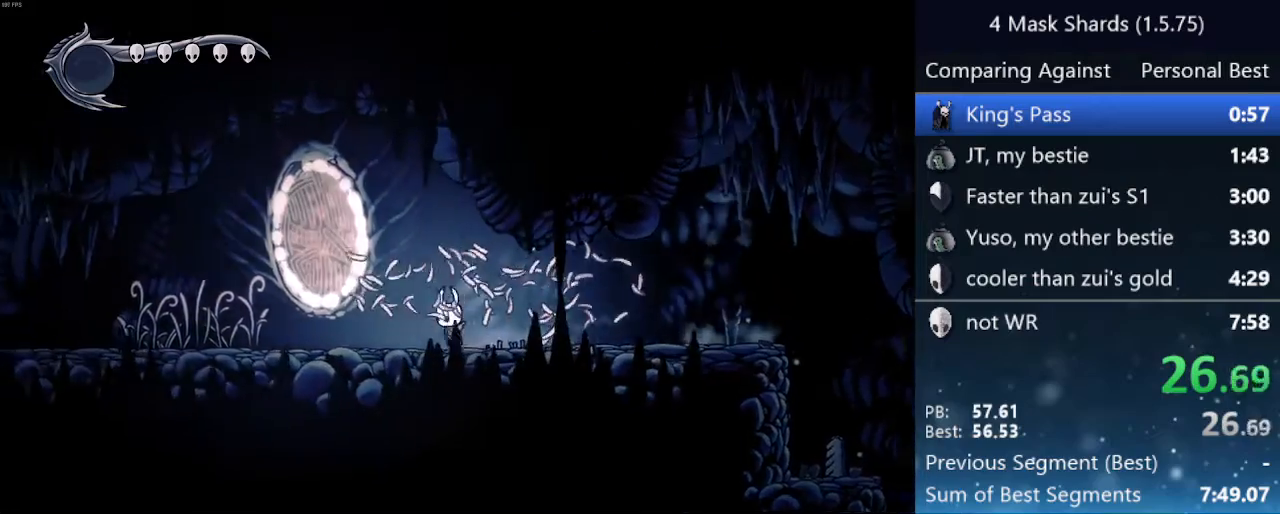
{"keys": ["left"], "events": [[100, "nail", "down"], [233, "nail", "up"]]}
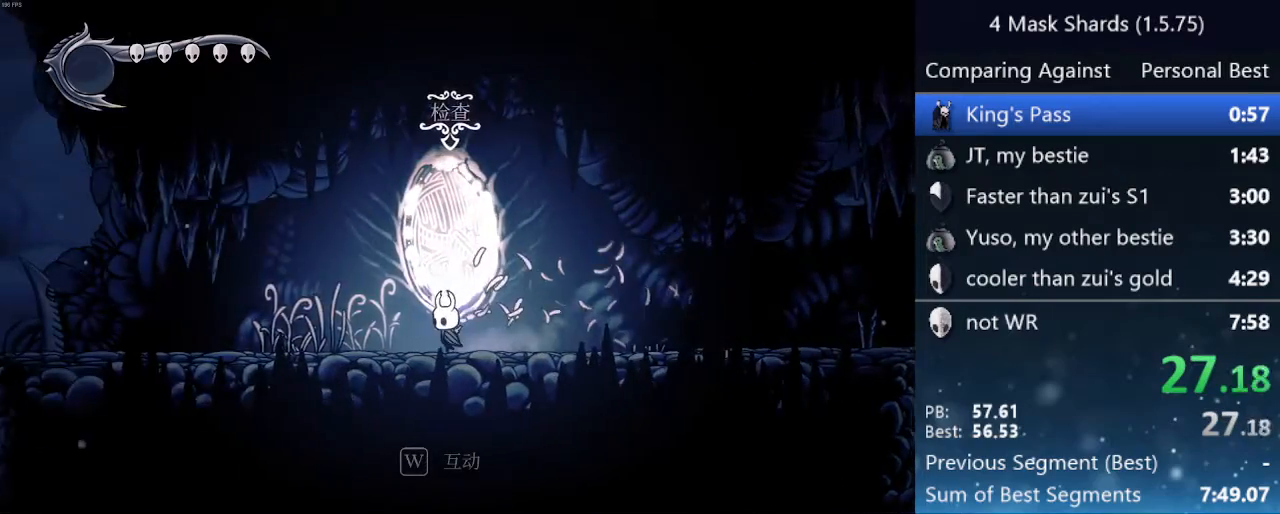
{"keys": ["left"], "events": [[167, "nail", "down"], [300, "nail", "up"]]}
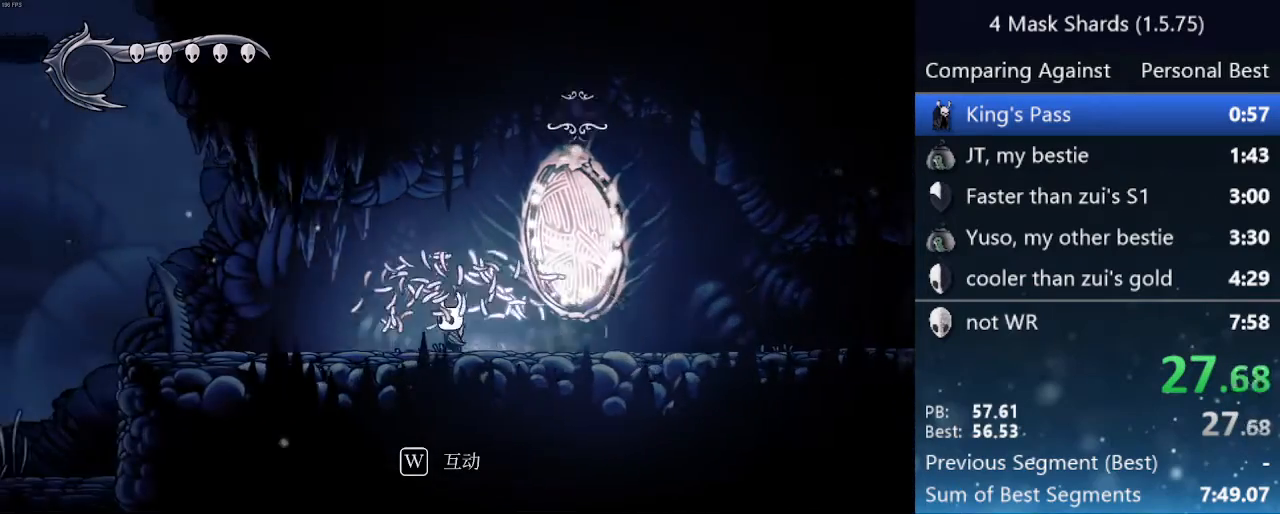
{"keys": ["left"], "events": [[333, "nail", "down"], [500, "nail", "up"]]}
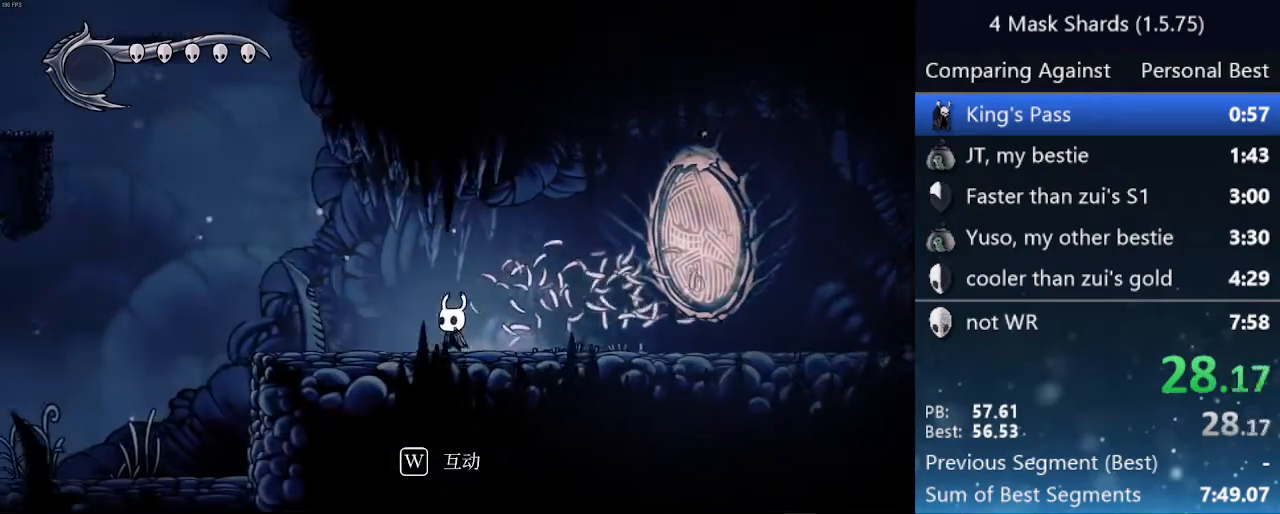
{"keys": ["left"], "events": []}
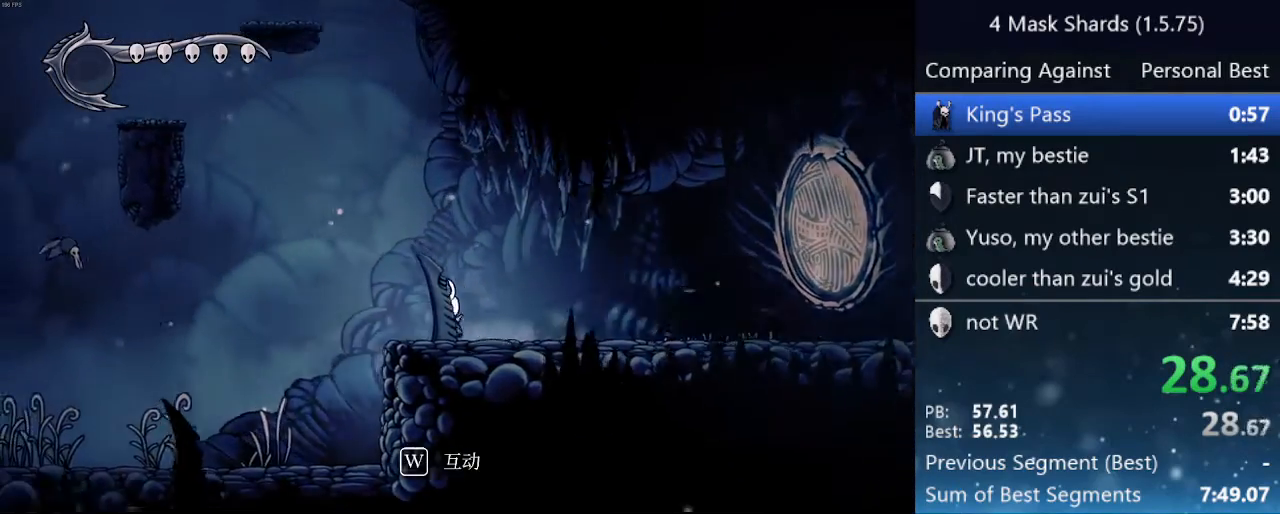
{"keys": ["left"], "events": []}
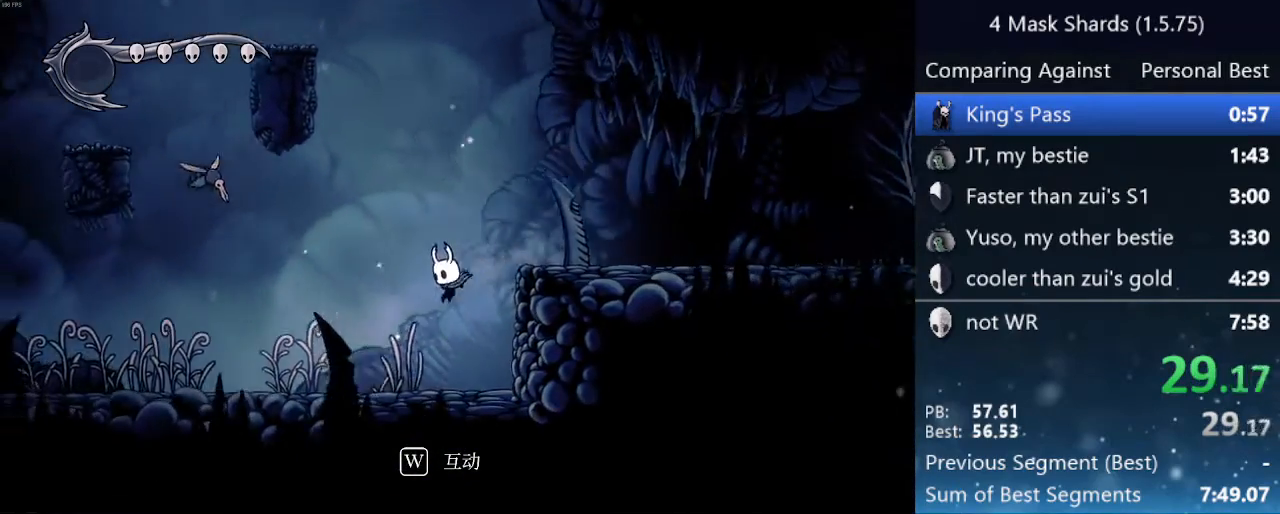
{"keys": ["right"], "events": [[167, "jump", "down"], [333, "jump", "up"], [333, "left", "up"], [333, "right", "down"]]}
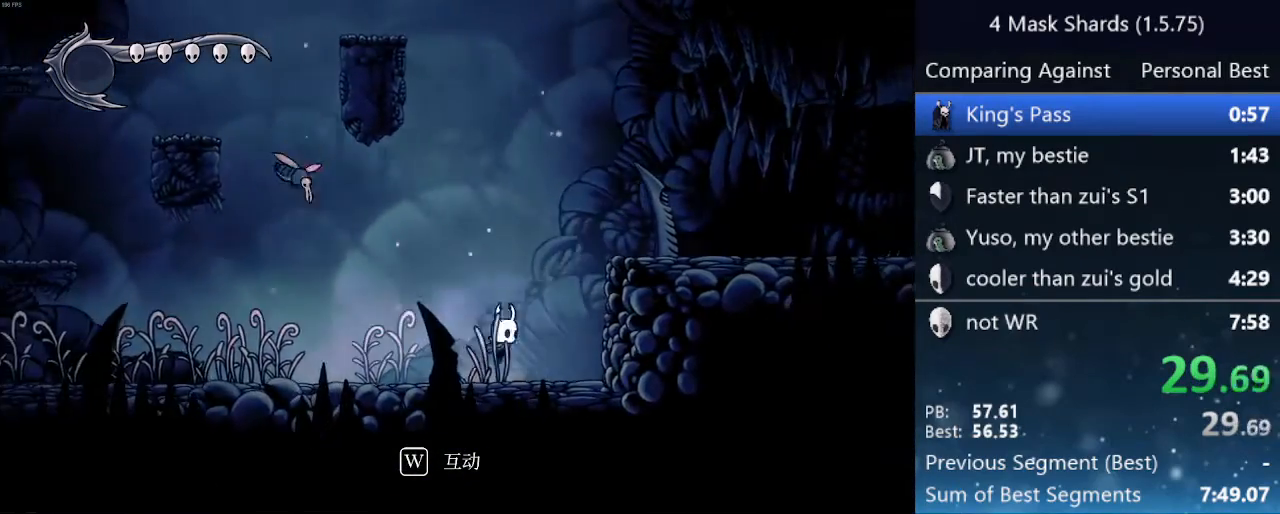
{"keys": ["left"], "events": [[100, "jump", "down"], [367, "jump", "up"], [467, "right", "up"], [500, "left", "down"]]}
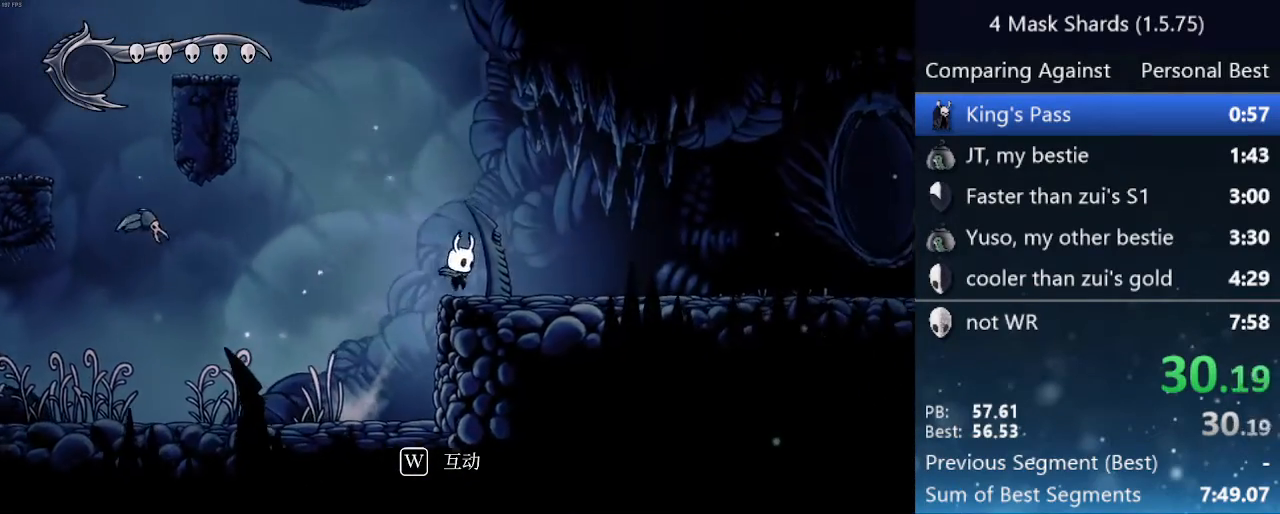
{"keys": ["down", "jump", "left"], "events": [[67, "jump", "down"], [500, "down", "down"]]}
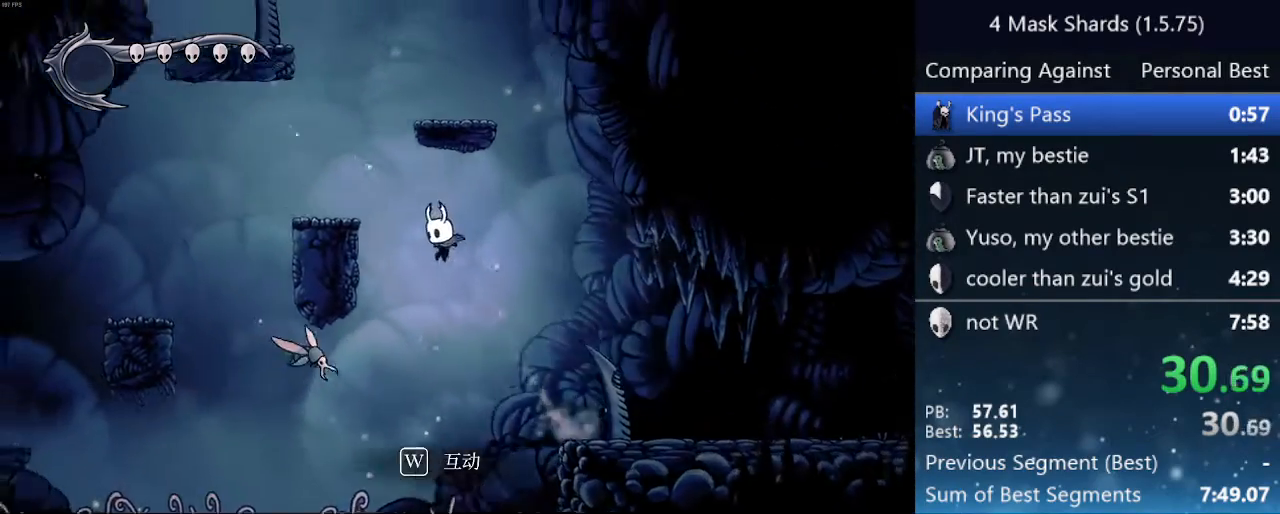
{"keys": [], "events": [[33, "jump", "up"], [167, "nail", "down"], [300, "down", "up"], [400, "nail", "up"], [500, "left", "up"]]}
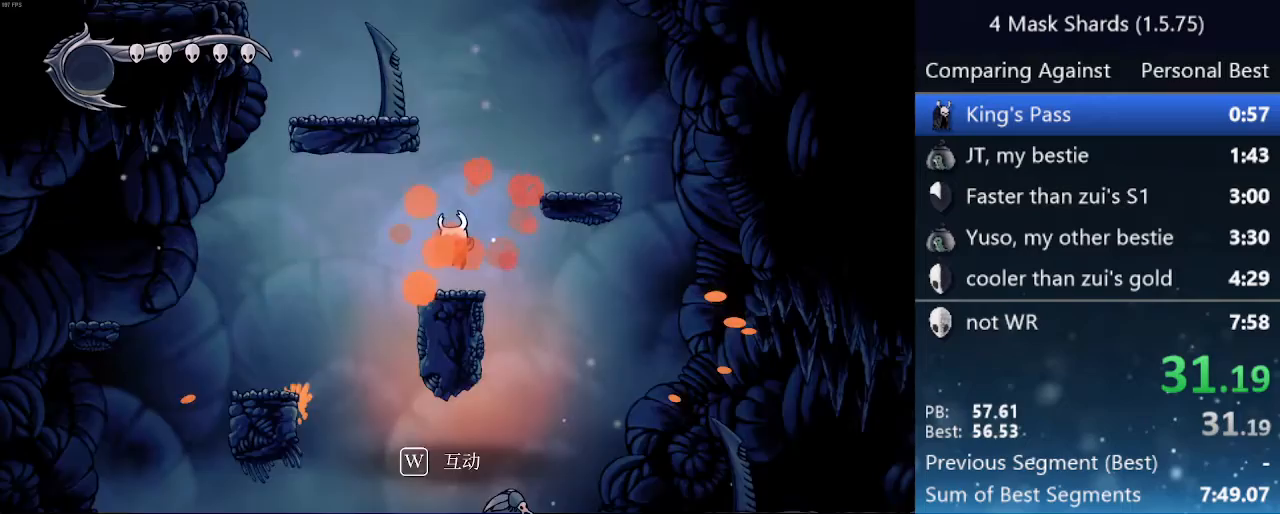
{"keys": ["jump", "left"], "events": [[100, "jump", "down"], [300, "left", "down"]]}
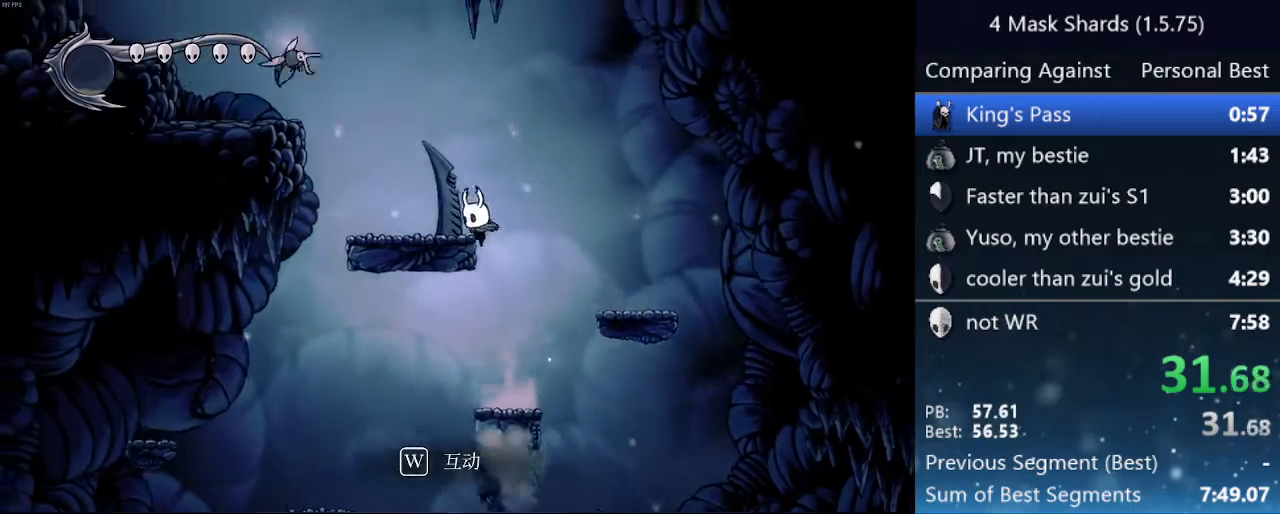
{"keys": ["down", "jump", "left", "nail"], "events": [[100, "jump", "up"], [200, "jump", "down"], [400, "down", "down"], [433, "nail", "down"]]}
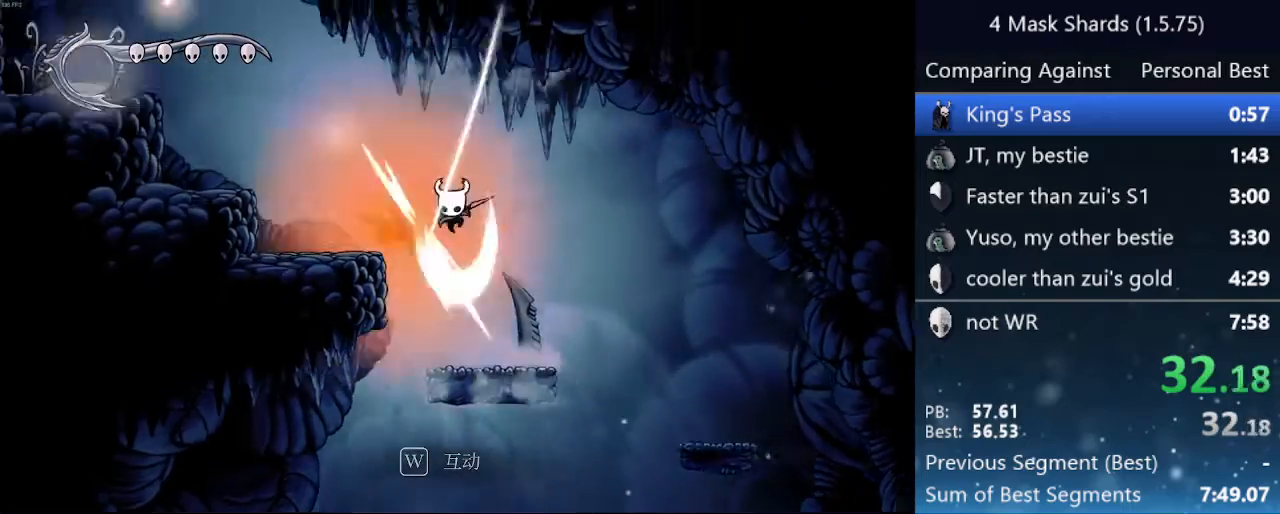
{"keys": ["left"], "events": [[67, "jump", "up"], [133, "down", "up"], [133, "nail", "up"]]}
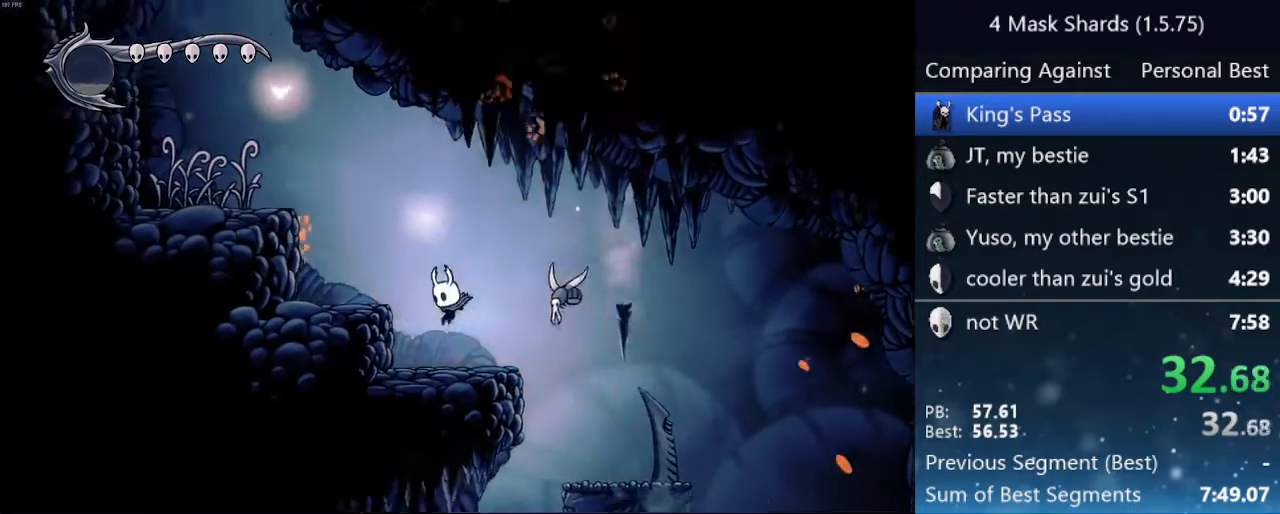
{"keys": ["jump", "left"], "events": [[67, "jump", "down"]]}
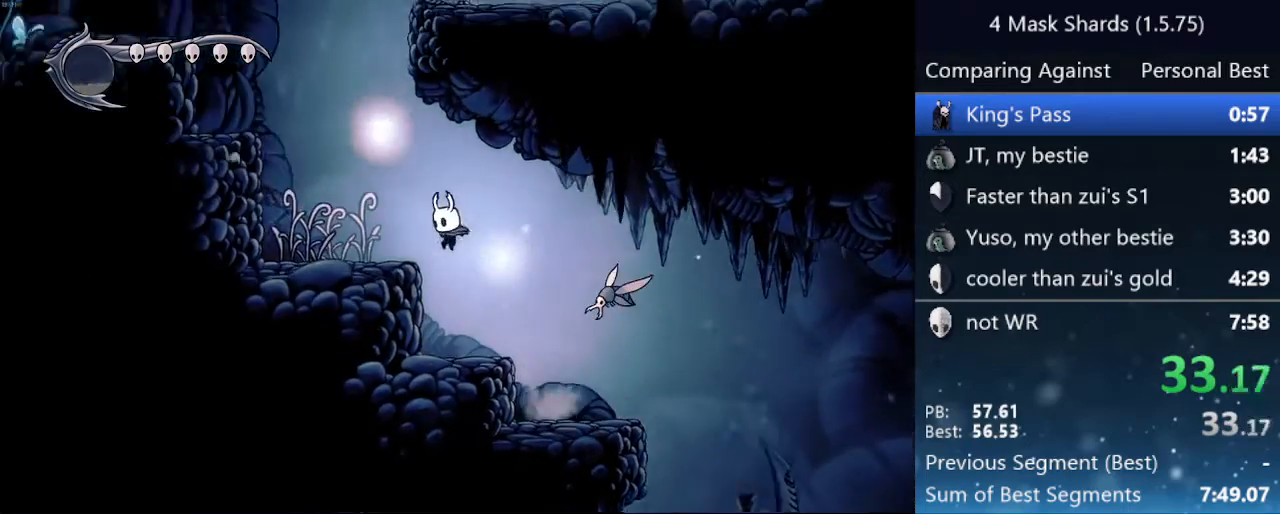
{"keys": ["jump", "left"], "events": [[67, "jump", "up"], [267, "jump", "down"]]}
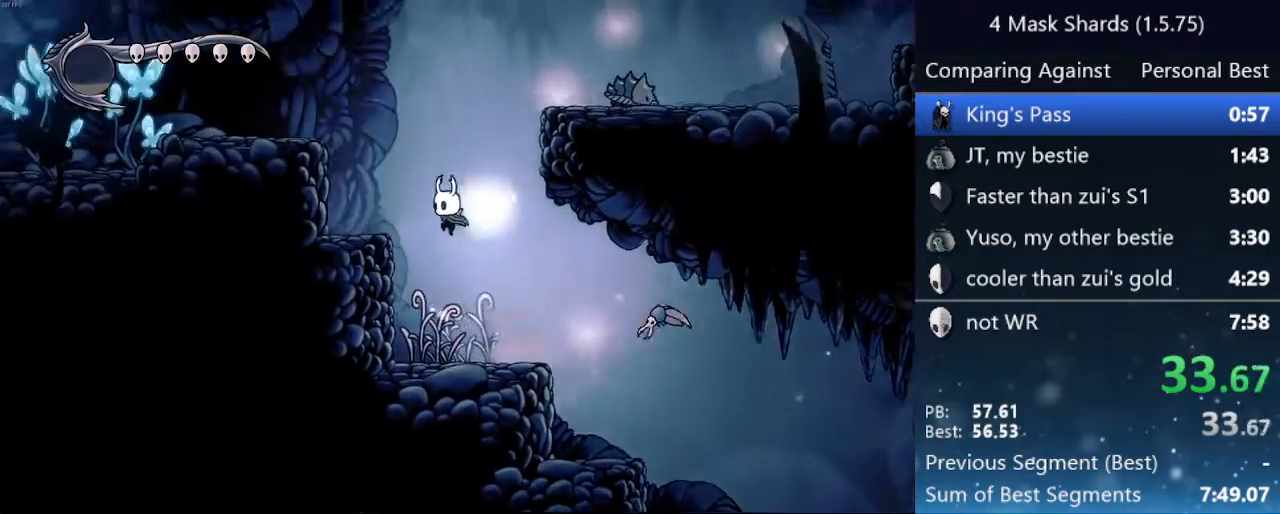
{"keys": ["jump", "right"], "events": [[133, "jump", "up"], [300, "jump", "down"], [300, "left", "up"], [300, "right", "down"]]}
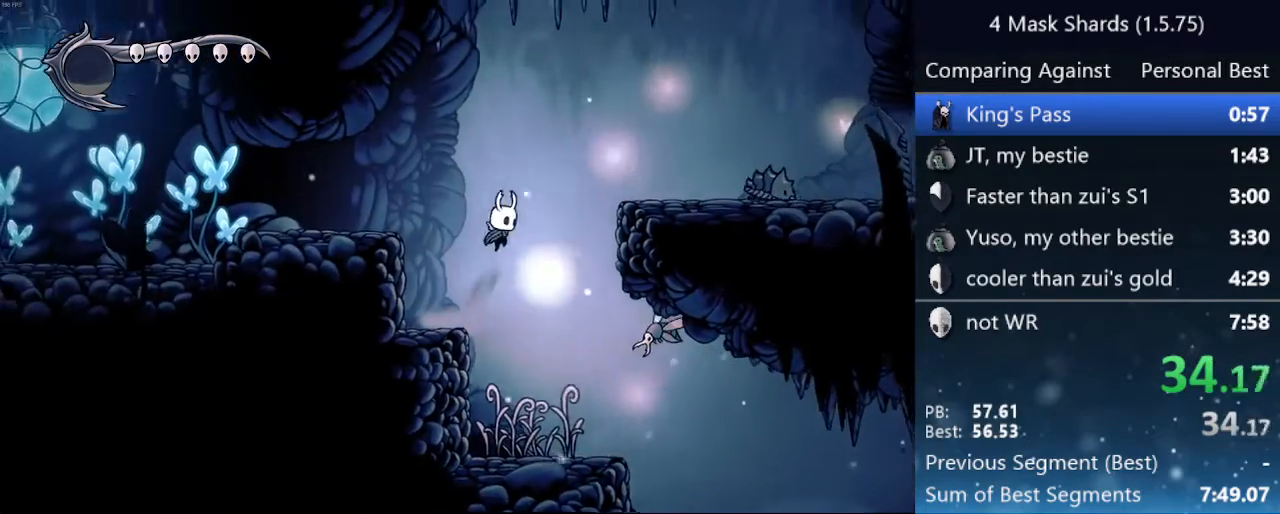
{"keys": ["right"], "events": [[367, "jump", "up"]]}
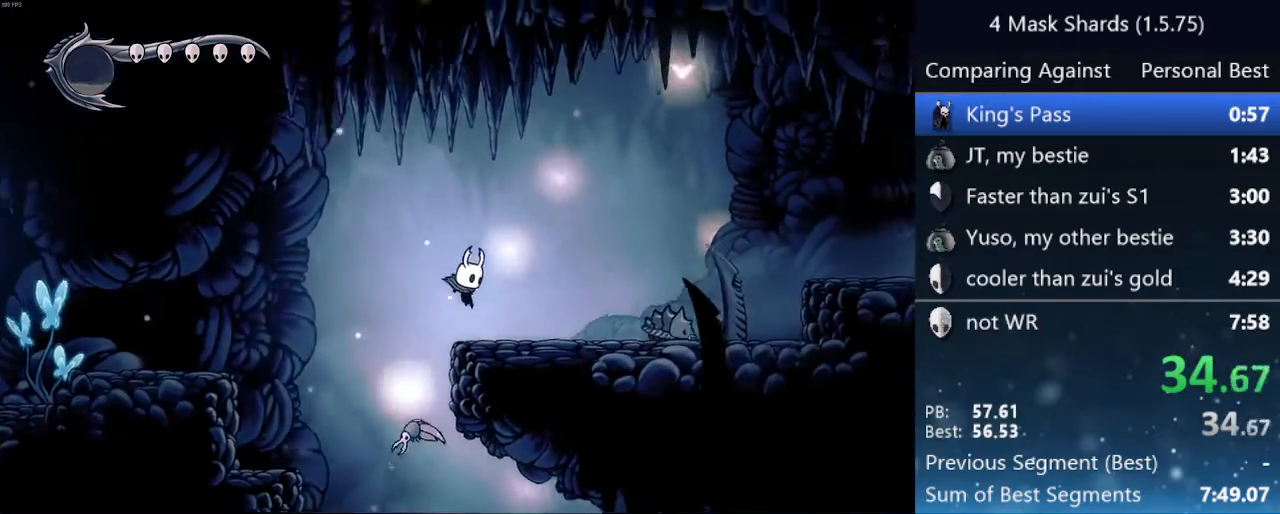
{"keys": ["jump", "right"], "events": [[100, "jump", "down"]]}
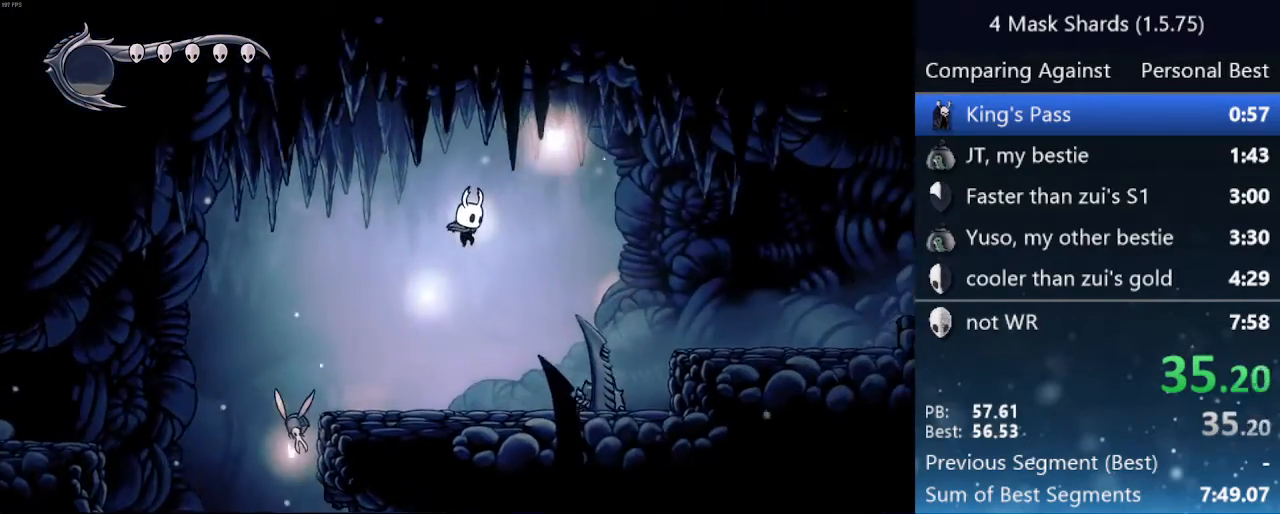
{"keys": ["down", "nail", "right"], "events": [[233, "jump", "up"], [267, "down", "down"], [467, "nail", "down"]]}
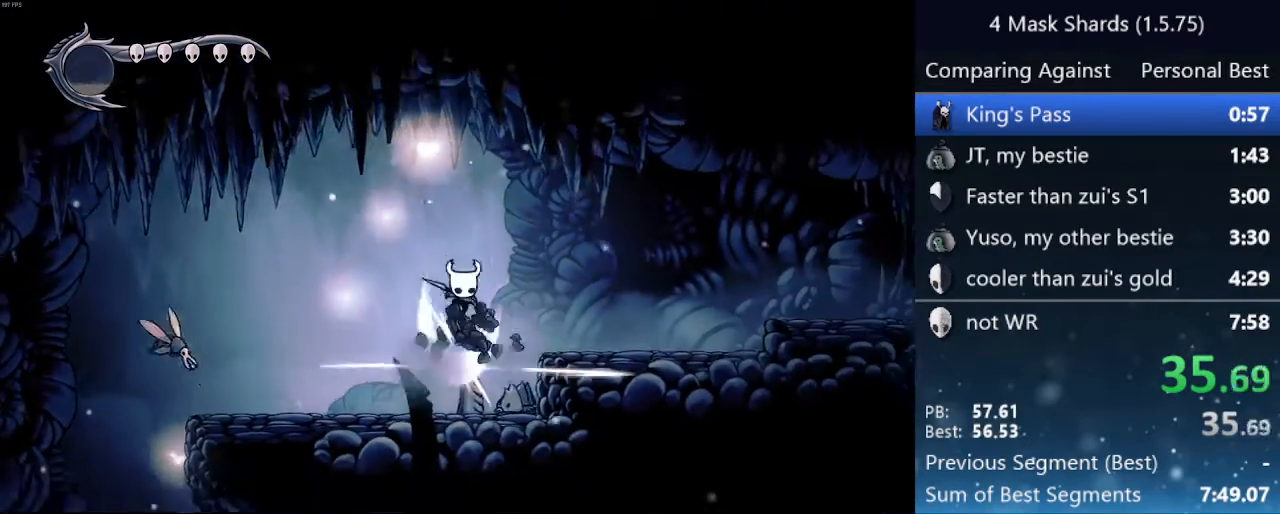
{"keys": ["right"], "events": [[100, "down", "up"], [133, "nail", "up"]]}
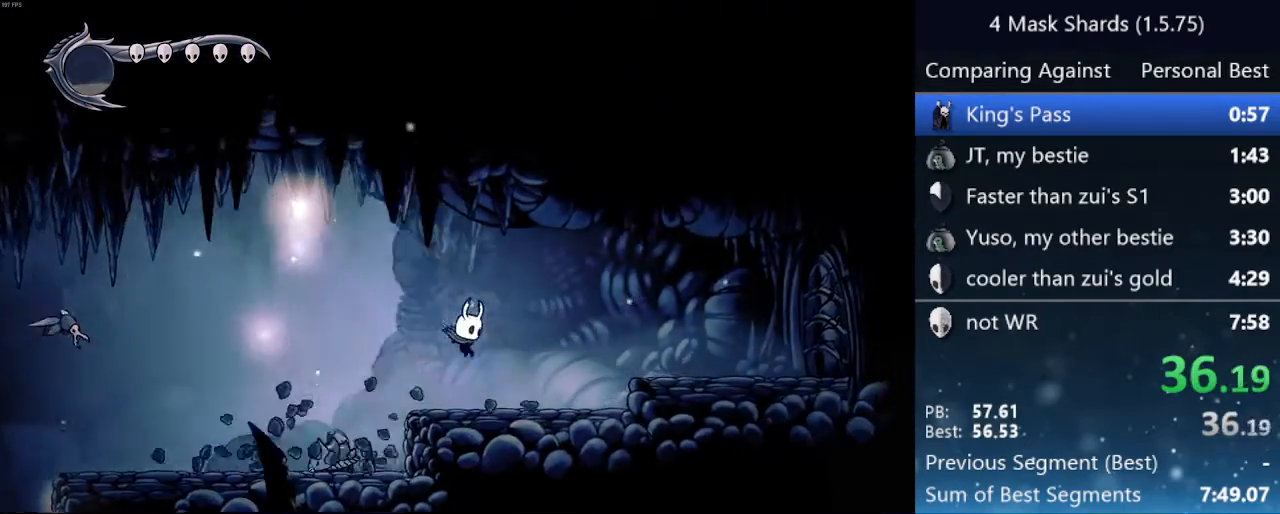
{"keys": ["right"], "events": [[100, "jump", "down"], [400, "jump", "up"]]}
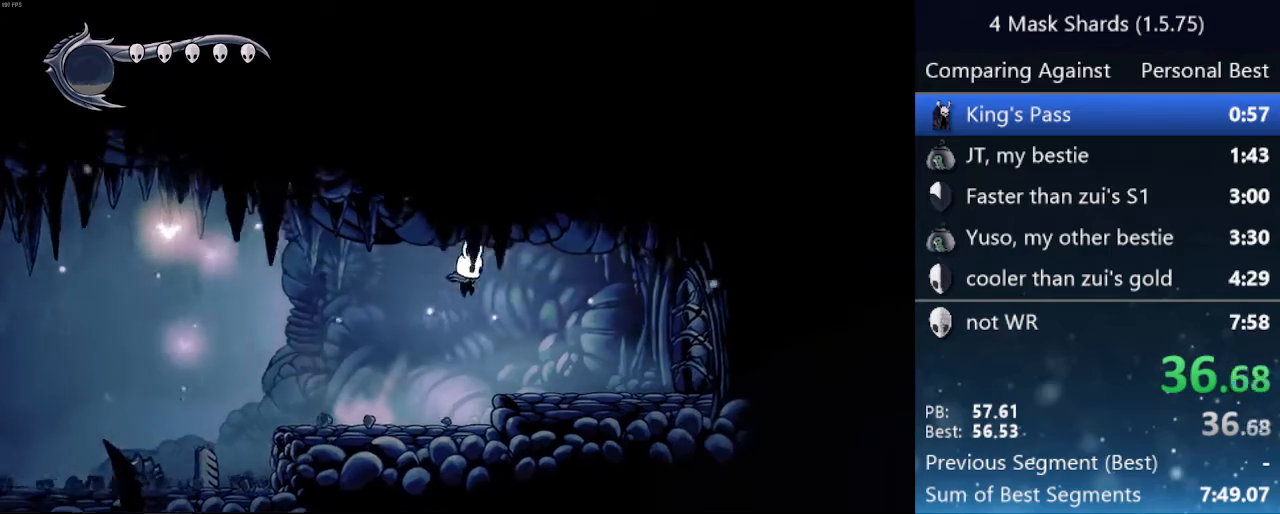
{"keys": ["nail", "right"], "events": [[467, "nail", "down"]]}
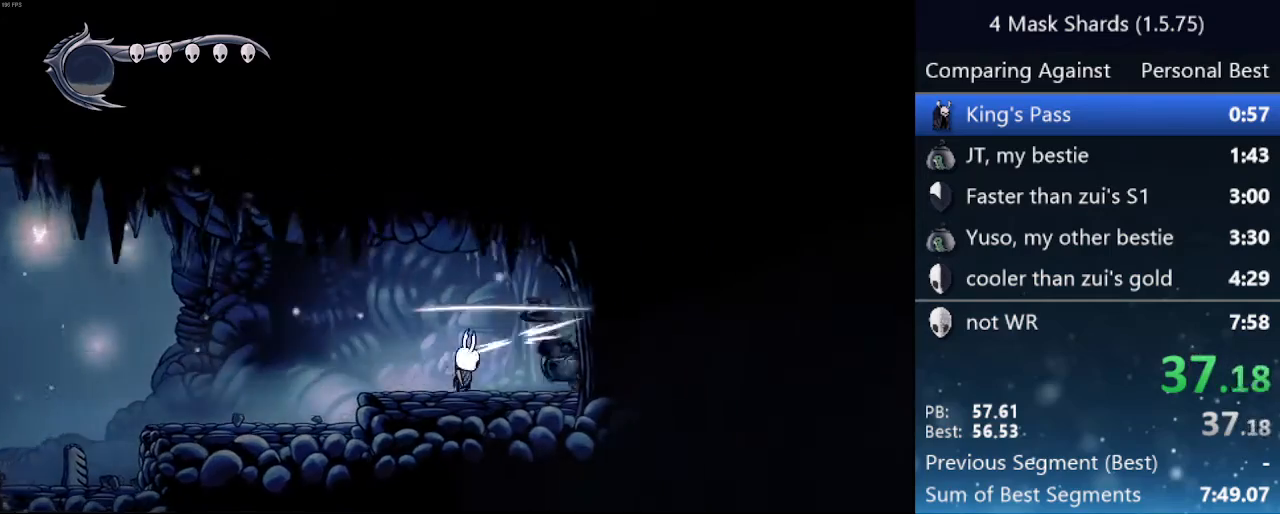
{"keys": ["right"], "events": [[100, "nail", "up"]]}
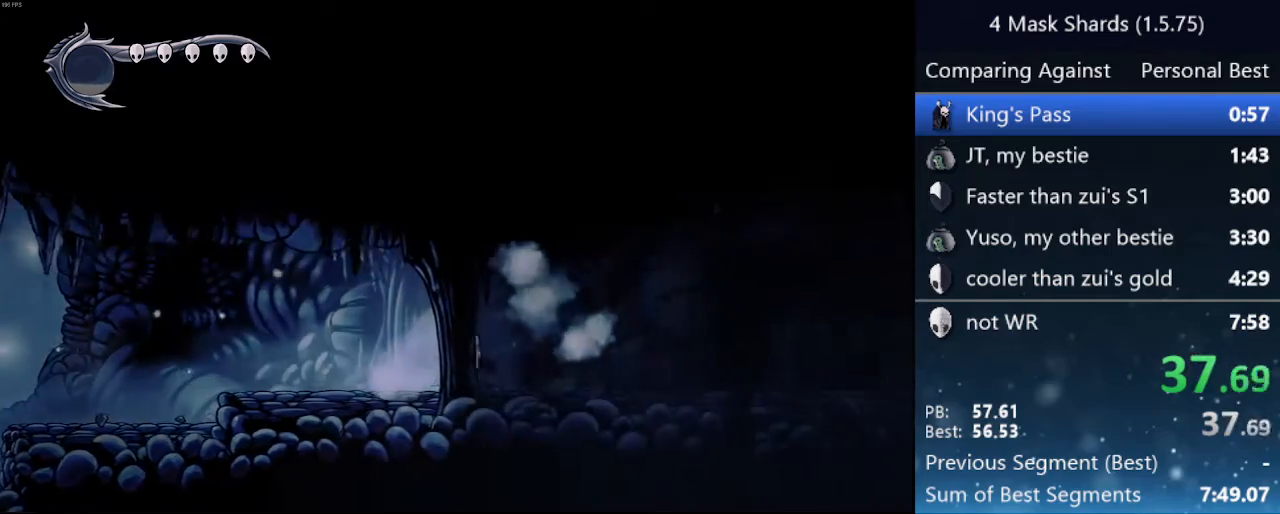
{"keys": ["right"], "events": []}
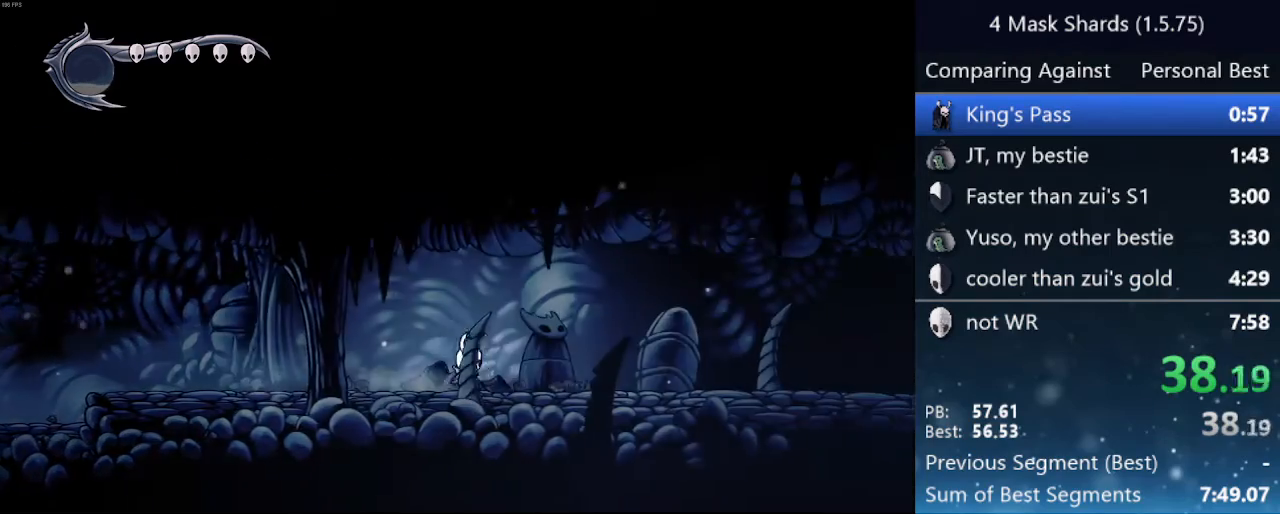
{"keys": ["right"], "events": []}
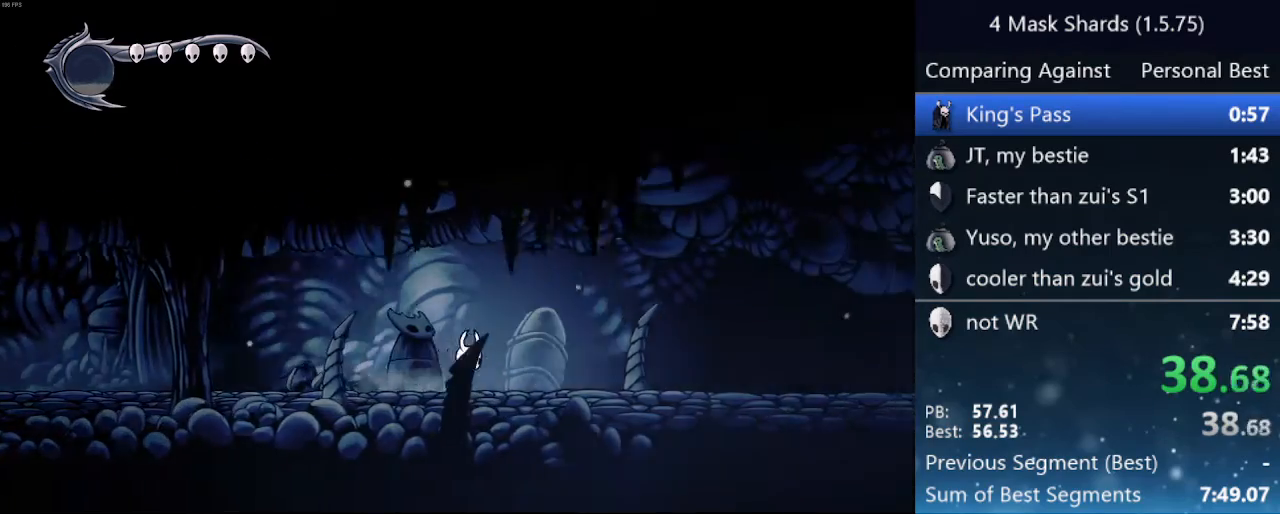
{"keys": ["right"], "events": []}
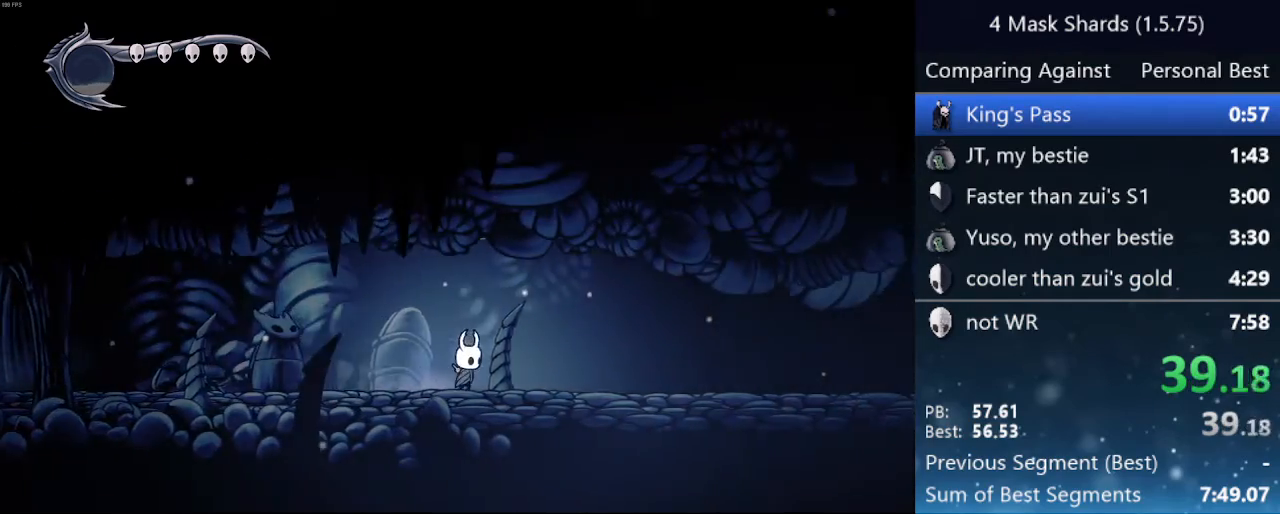
{"keys": ["right"], "events": [[167, "nail", "down"], [333, "nail", "up"]]}
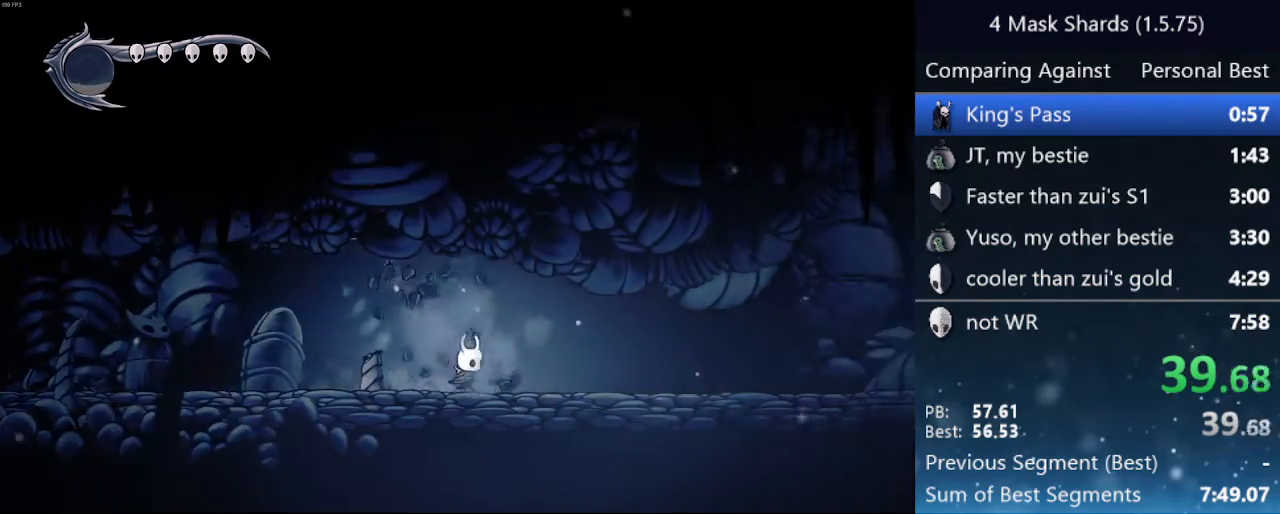
{"keys": ["nail", "right"], "events": [[33, "nail", "down"], [233, "nail", "up"], [467, "nail", "down"]]}